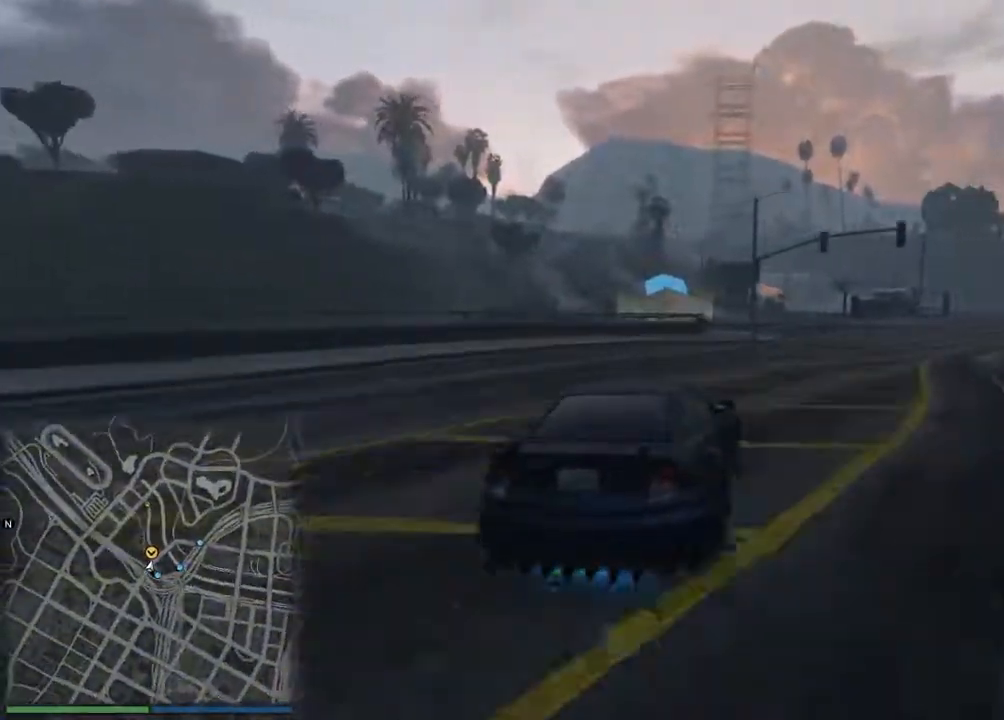
Gameplay with a controller (Xbox layout); each line is a JSON object with the inputs held at the frame after it. "events" lists button and stick changes between this image and that frame as [ms after this image, input, new state], when the widget could be followed in between. Not read: right_stick.
{"buttons": ["R2"], "left_stick": "left", "events": [[34, "left_stick", "center"], [117, "left_stick", "right"], [200, "left_stick", "center"], [451, "left_stick", "left"]]}
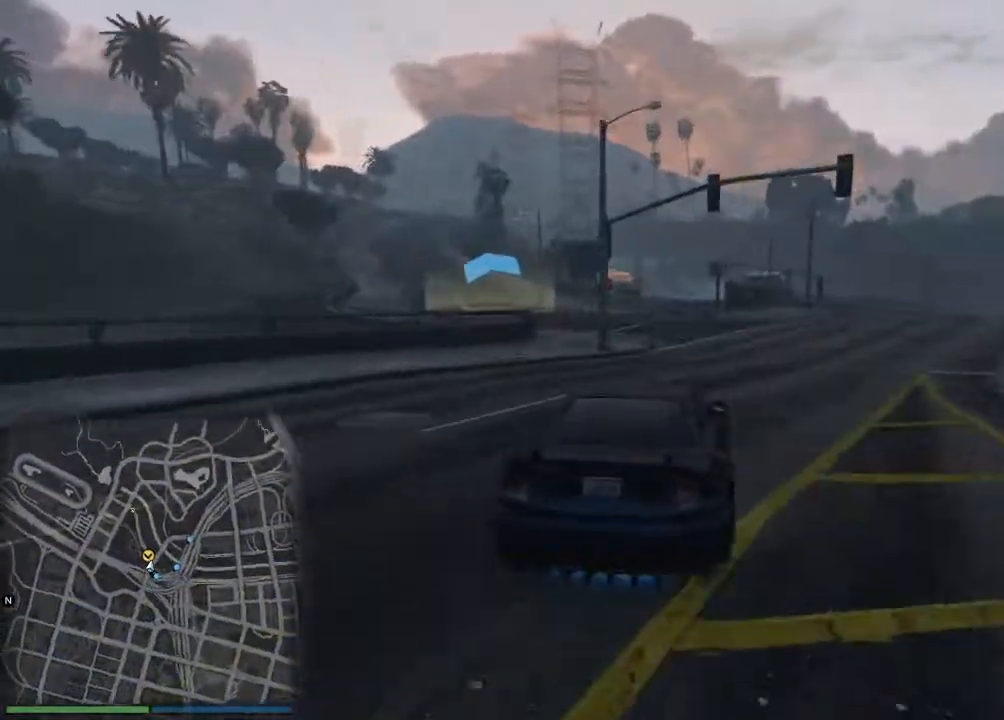
{"buttons": ["R2"], "left_stick": "left", "events": [[134, "left_stick", "center"], [184, "left_stick", "left"], [334, "left_stick", "center"], [451, "left_stick", "left"]]}
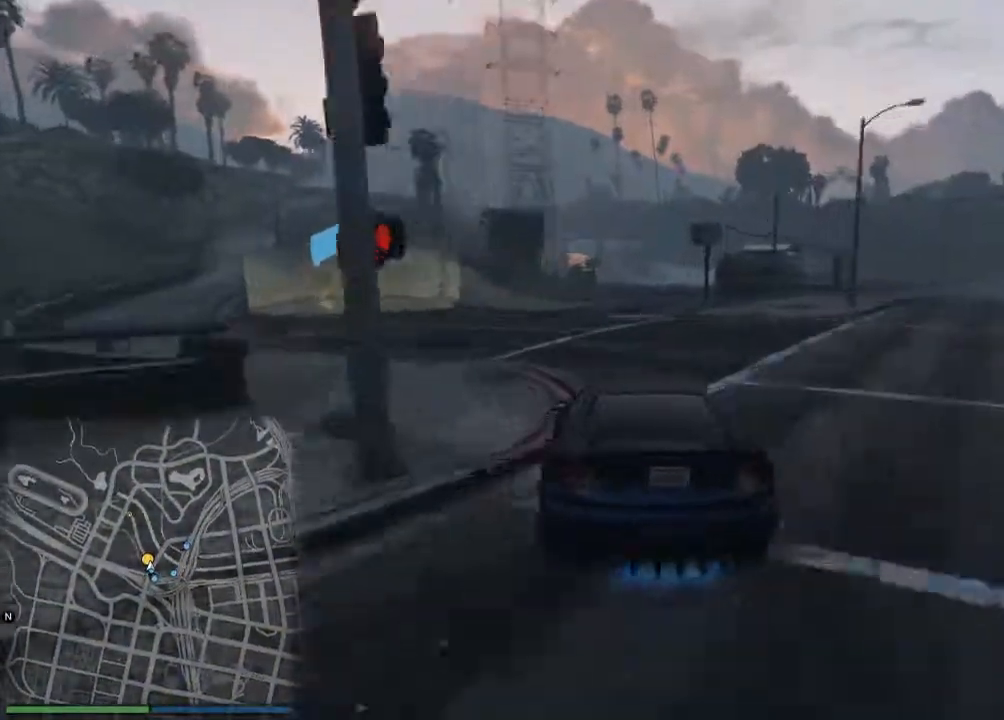
{"buttons": ["R2"], "left_stick": "center", "events": [[83, "left_stick", "center"], [200, "left_stick", "left"], [317, "left_stick", "center"]]}
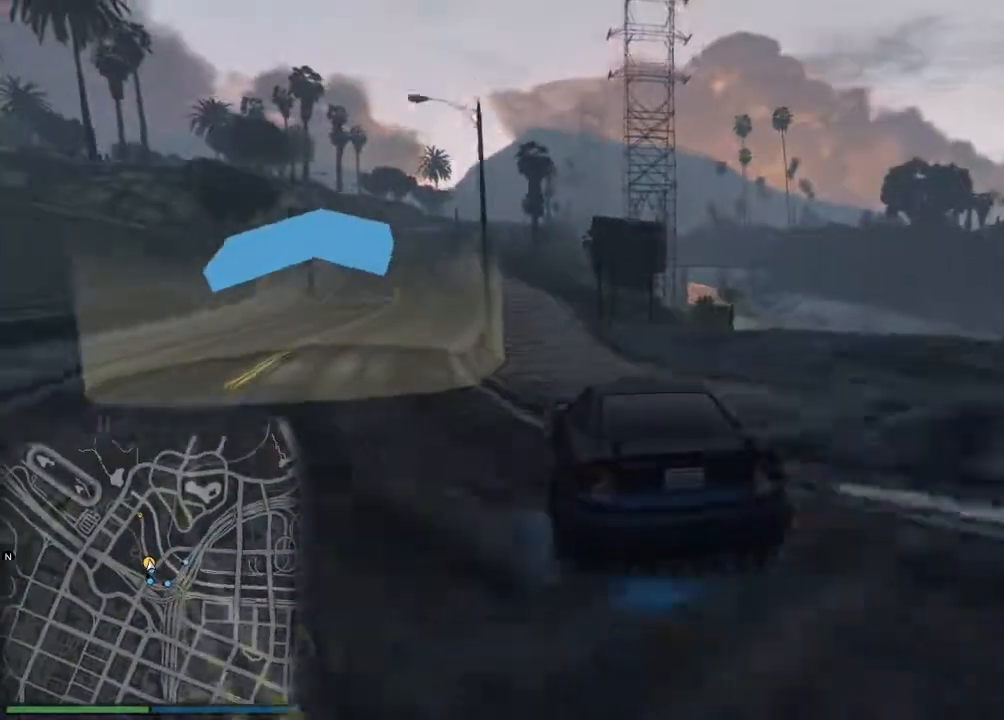
{"buttons": ["R2"], "left_stick": "left", "events": [[33, "left_stick", "left"], [150, "left_stick", "center"], [267, "left_stick", "left"], [384, "left_stick", "center"], [484, "left_stick", "left"]]}
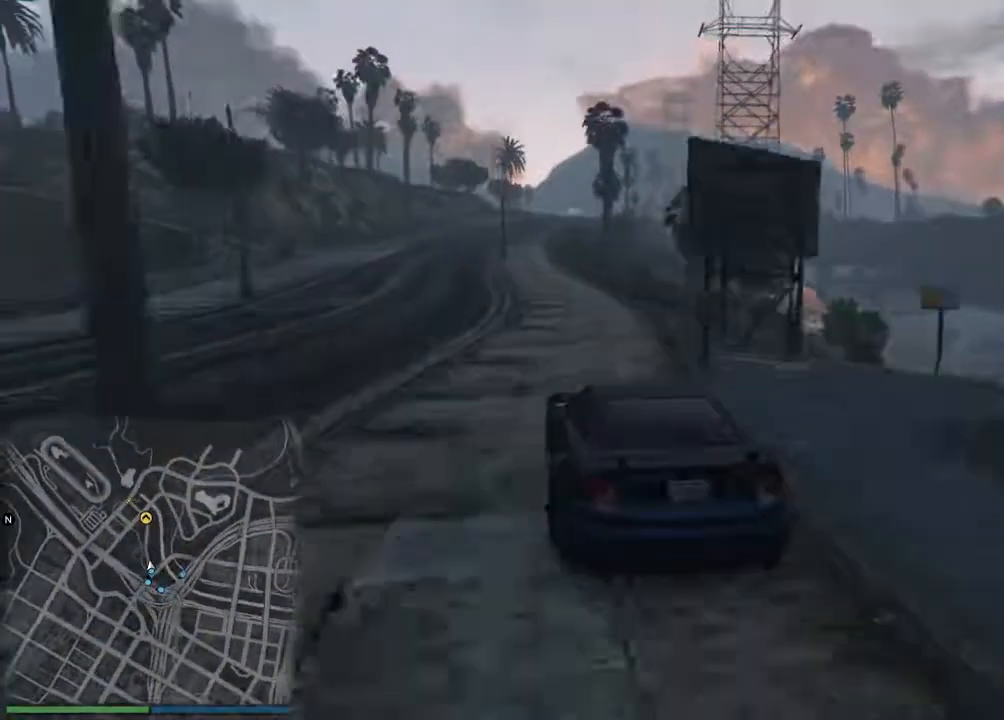
{"buttons": ["R2"], "left_stick": "center", "events": [[116, "left_stick", "center"], [216, "left_stick", "left"], [317, "left_stick", "center"]]}
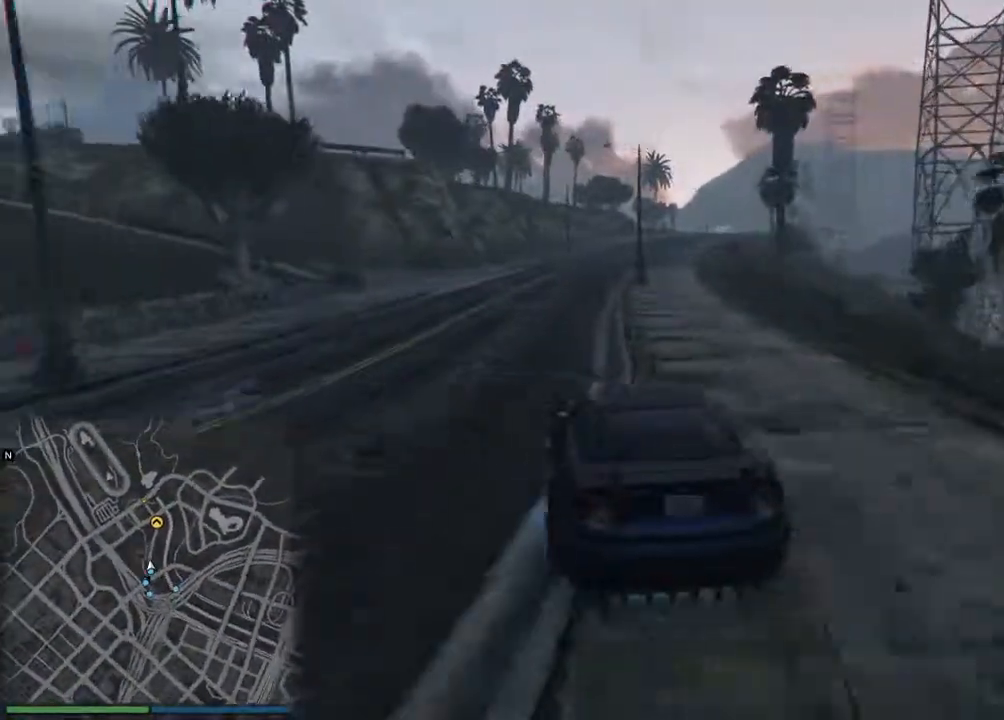
{"buttons": ["R2"], "left_stick": "right", "events": [[150, "left_stick", "right"], [284, "left_stick", "center"], [400, "left_stick", "right"]]}
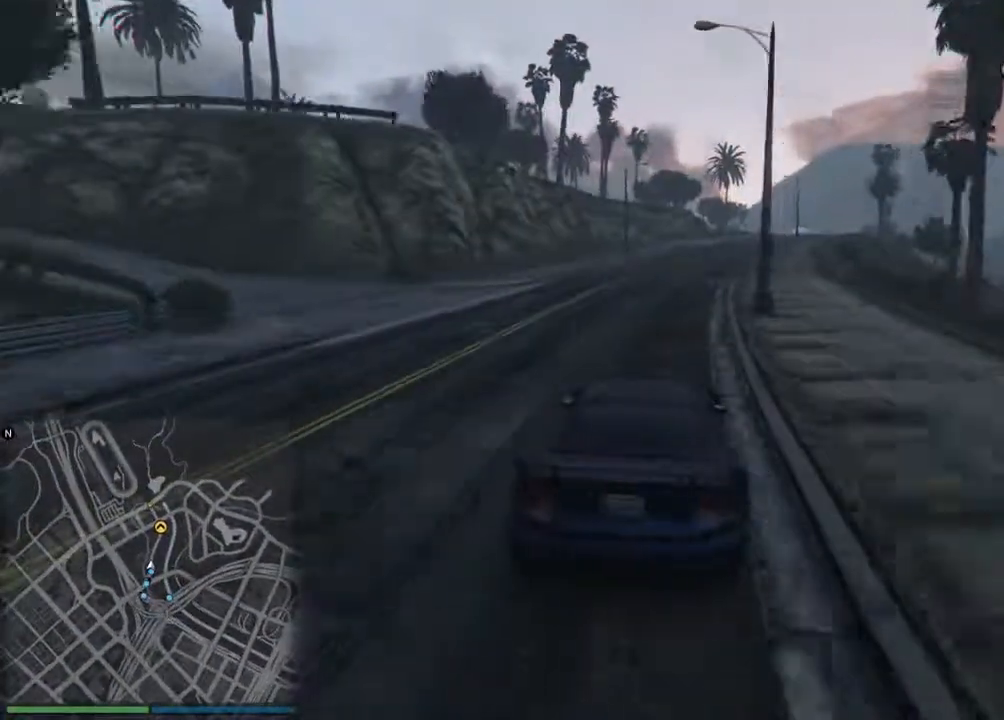
{"buttons": ["R2"], "left_stick": "center", "events": [[33, "left_stick", "center"], [116, "left_stick", "right"], [250, "left_stick", "center"], [400, "left_stick", "right"], [450, "left_stick", "center"]]}
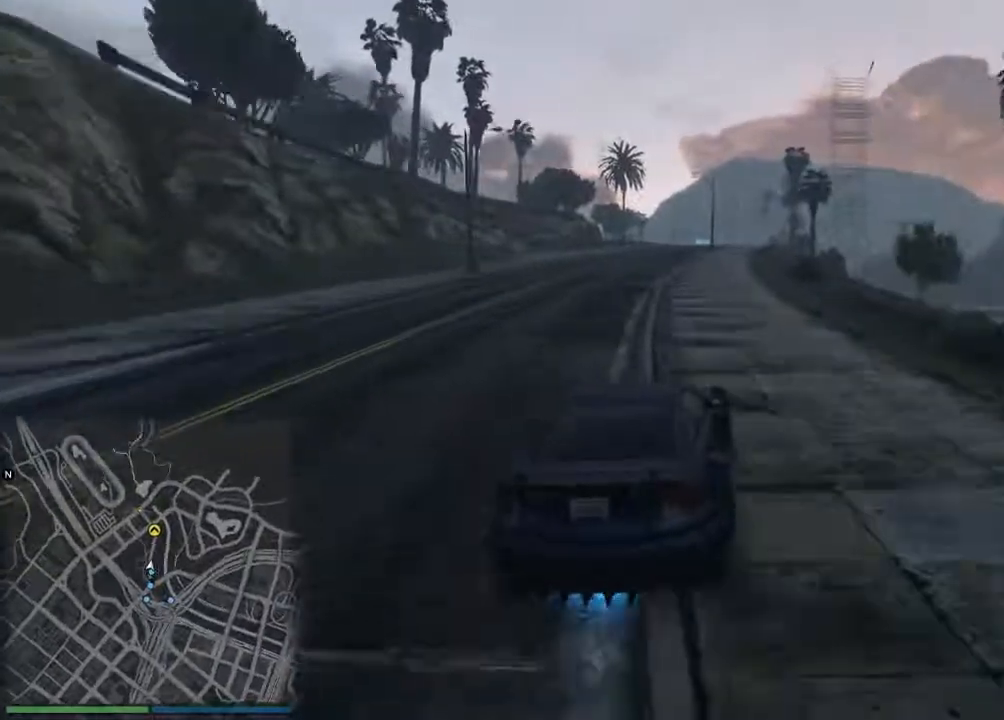
{"buttons": ["R2", "R3"], "left_stick": "left", "events": [[284, "R3", "down"], [467, "left_stick", "left"]]}
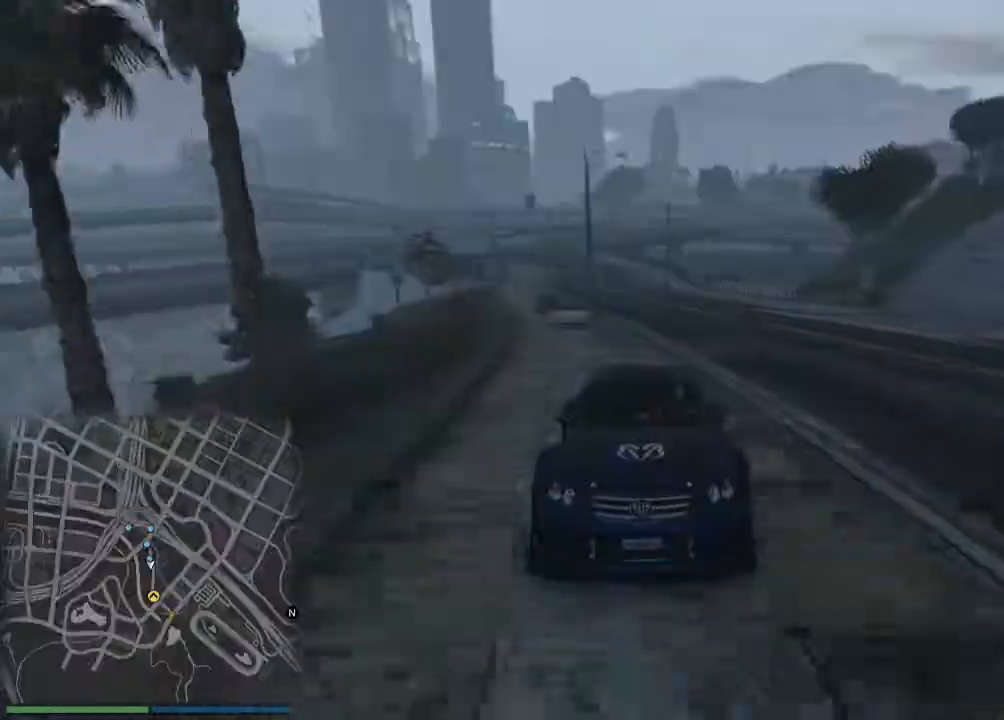
{"buttons": ["R2"], "left_stick": "center", "events": [[16, "R3", "up"], [33, "left_stick", "center"]]}
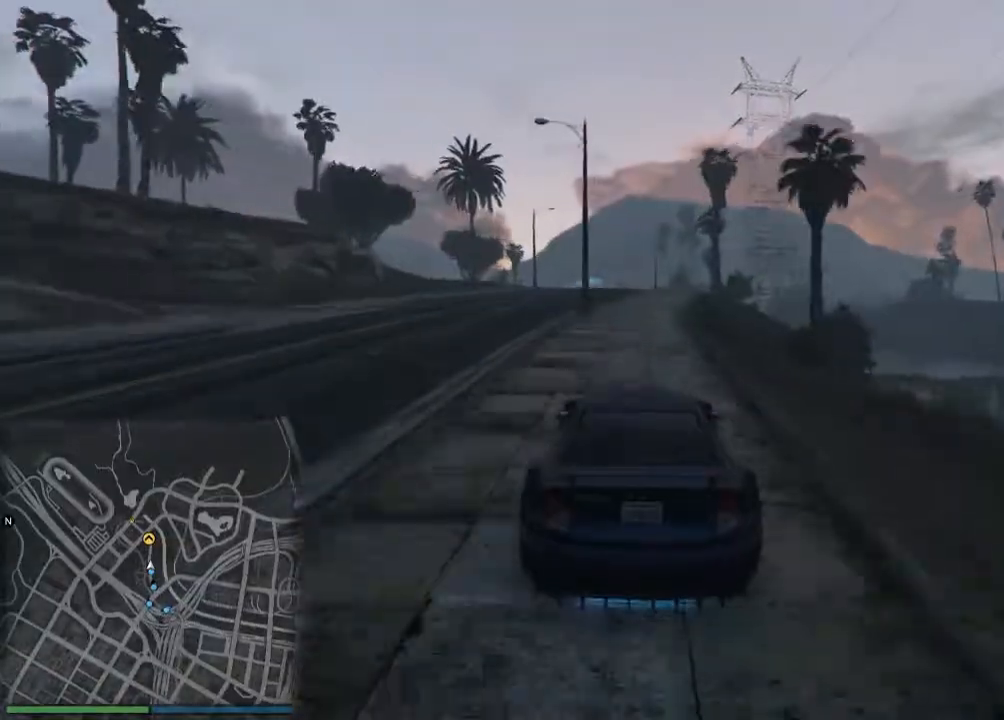
{"buttons": ["R2"], "left_stick": "center", "events": [[234, "left_stick", "left"], [317, "left_stick", "center"]]}
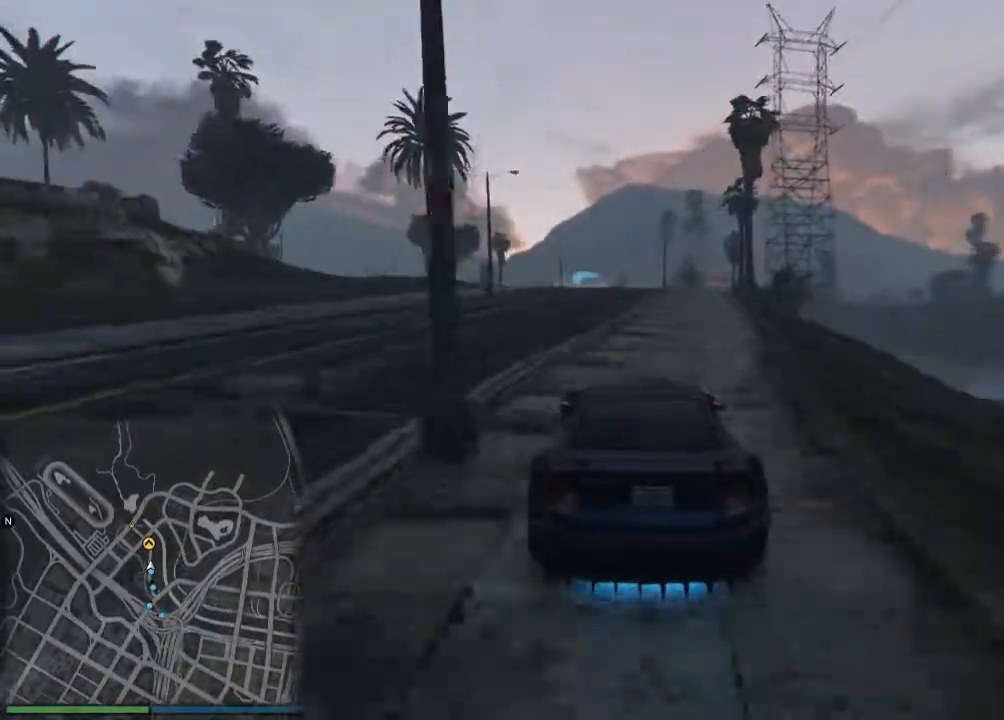
{"buttons": ["R2"], "left_stick": "center", "events": [[50, "left_stick", "right"], [133, "left_stick", "center"]]}
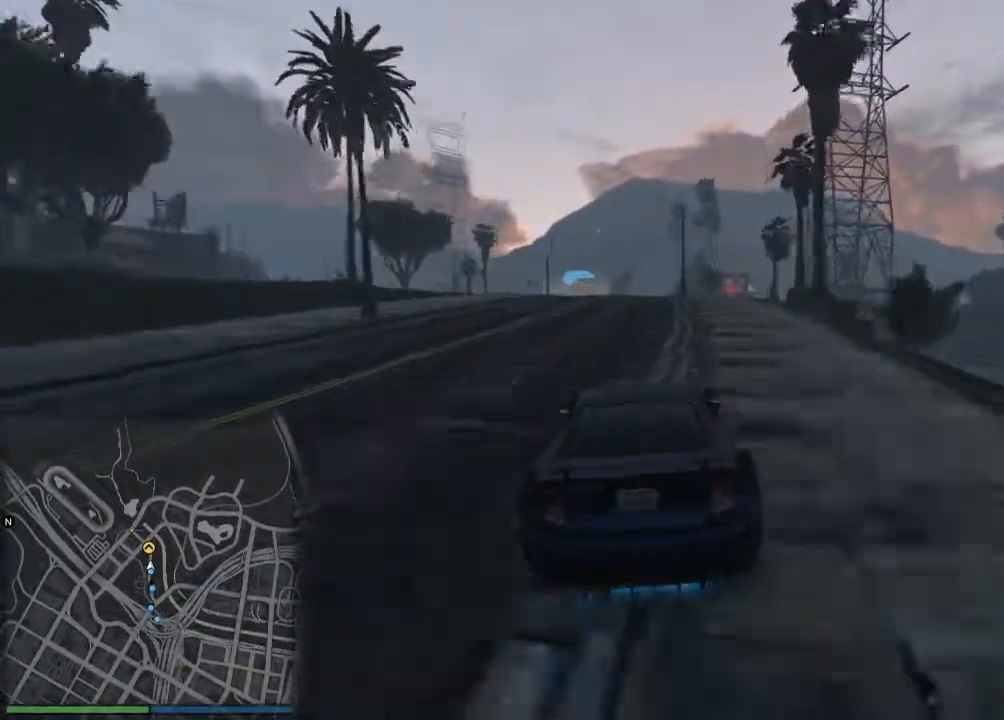
{"buttons": ["R2"], "left_stick": "left", "events": [[417, "left_stick", "left"]]}
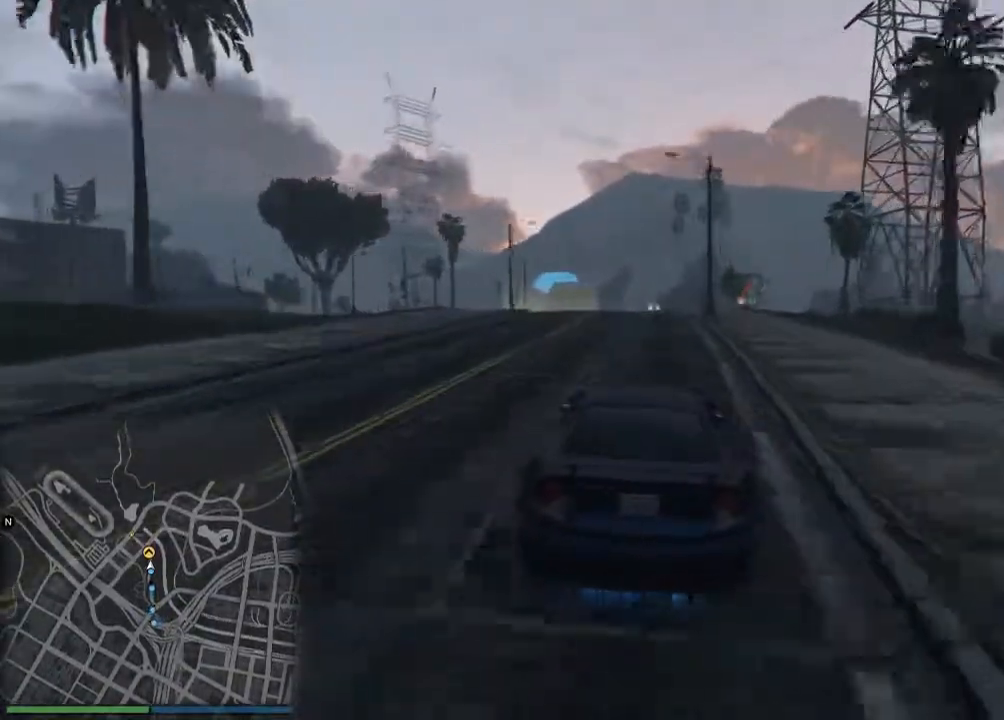
{"buttons": ["R2"], "left_stick": "center", "events": [[66, "left_stick", "center"], [133, "left_stick", "left"], [250, "left_stick", "center"], [350, "left_stick", "left"], [483, "left_stick", "center"]]}
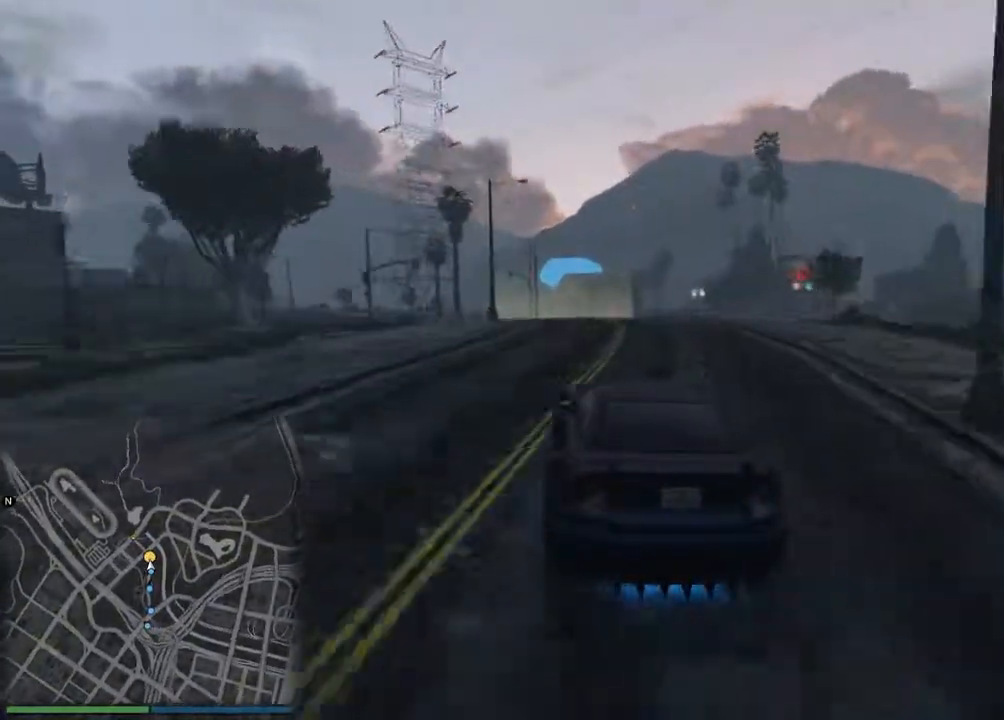
{"buttons": ["R2"], "left_stick": "center", "events": [[84, "left_stick", "left"], [234, "left_stick", "center"], [317, "left_stick", "left"], [467, "left_stick", "center"]]}
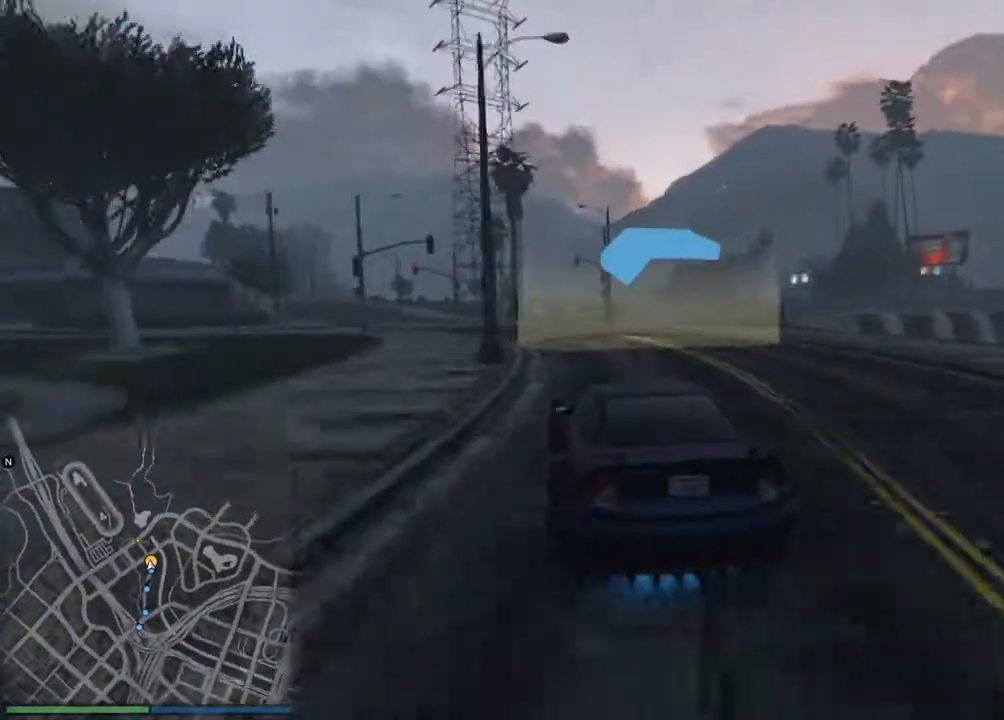
{"buttons": ["R2"], "left_stick": "center", "events": [[16, "left_stick", "left"], [216, "left_stick", "center"], [300, "left_stick", "left"], [467, "left_stick", "center"]]}
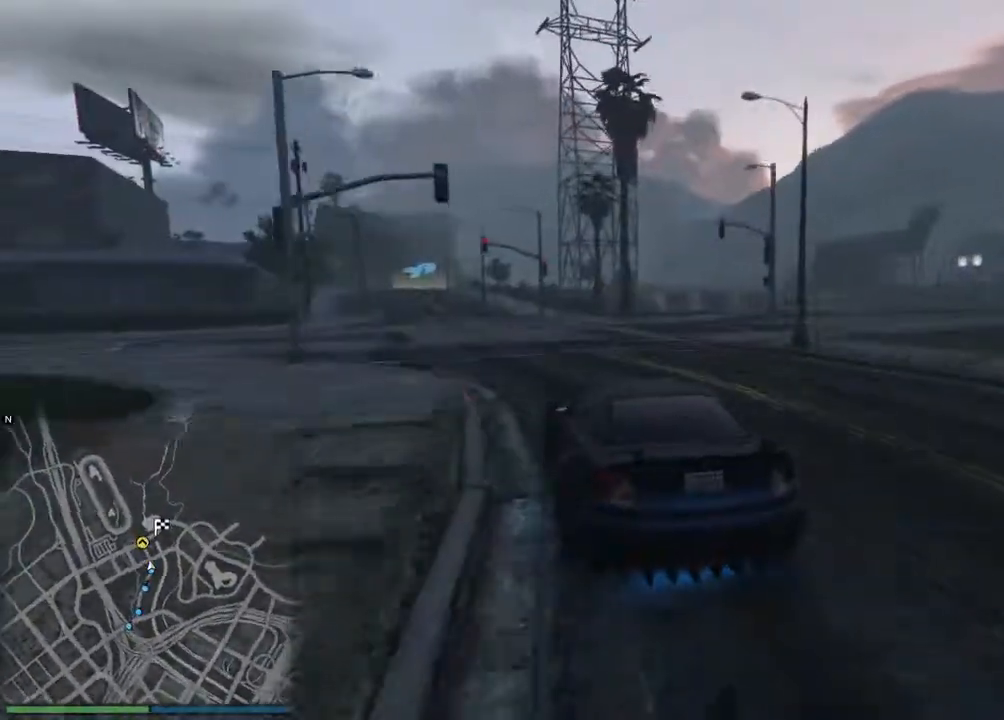
{"buttons": ["R2"], "left_stick": "center", "events": [[83, "left_stick", "left"], [234, "left_stick", "center"], [350, "left_stick", "left"], [467, "left_stick", "center"]]}
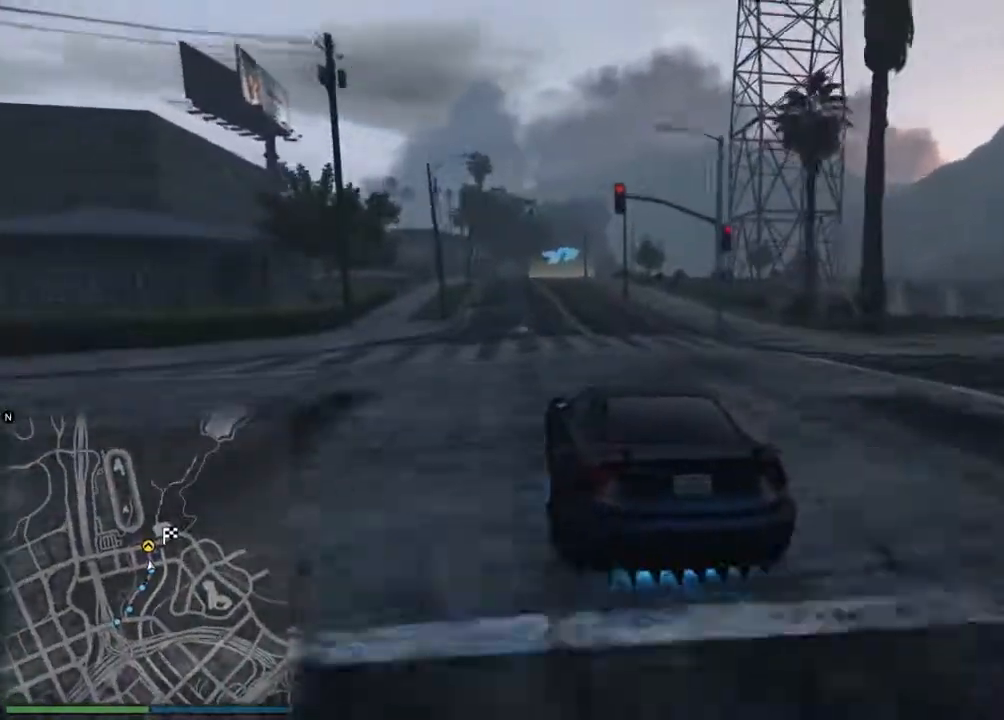
{"buttons": ["R2"], "left_stick": "center", "events": [[133, "left_stick", "left"], [233, "left_stick", "center"]]}
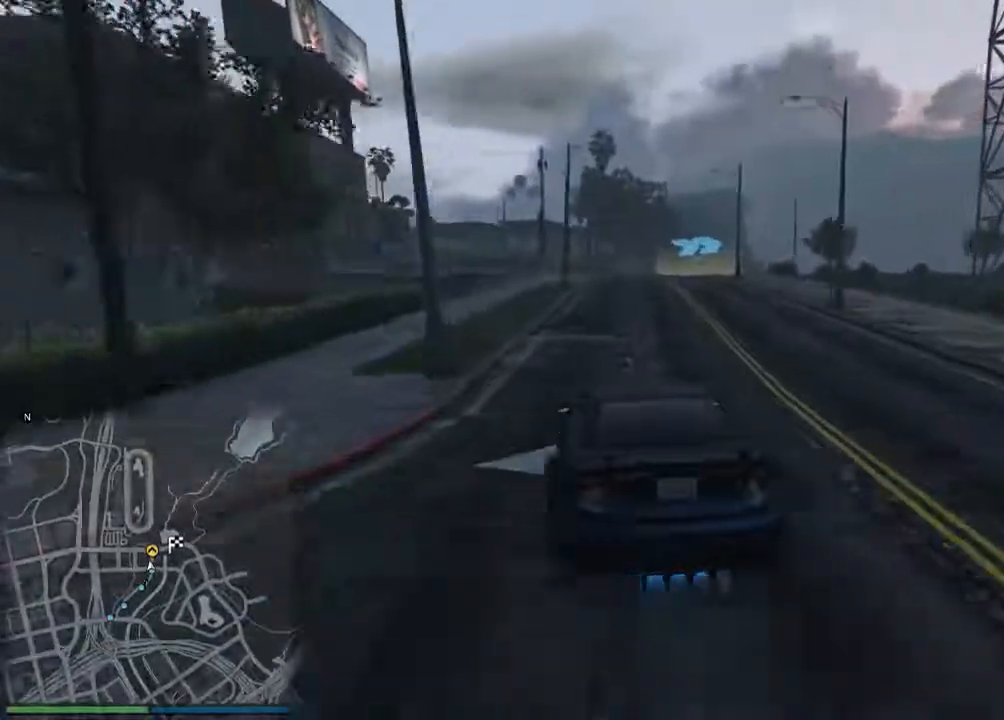
{"buttons": ["R2"], "left_stick": "right", "events": [[84, "R2", "up"], [100, "L2", "down"], [100, "left_stick", "right"], [334, "left_stick", "center"], [434, "left_stick", "right"], [484, "L2", "up"], [501, "R2", "down"]]}
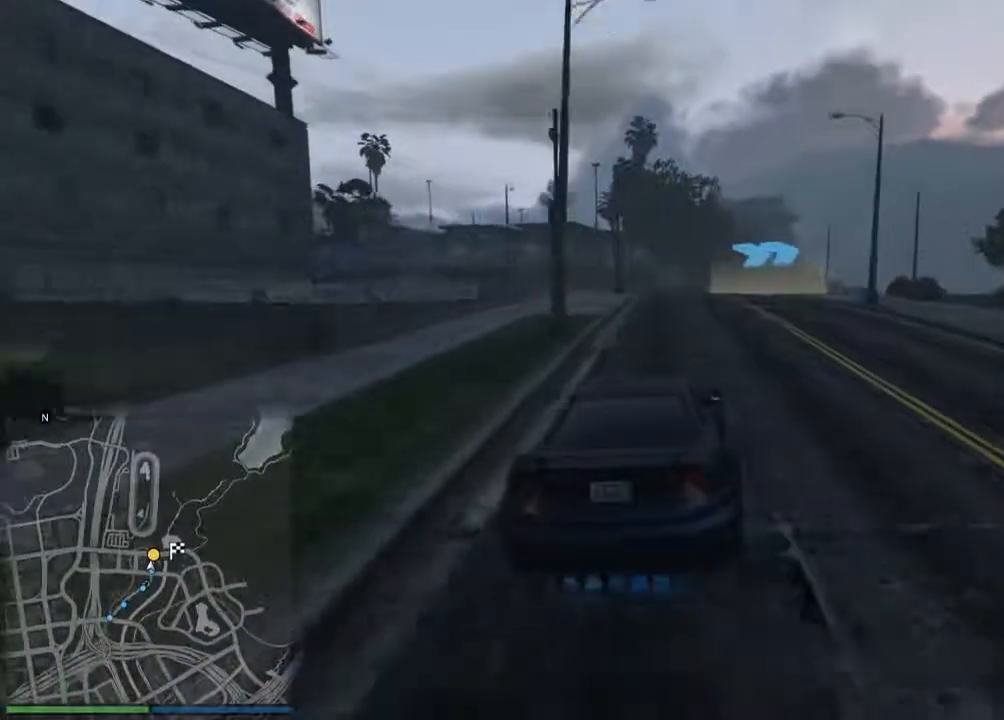
{"buttons": ["R2"], "left_stick": "right", "events": [[33, "left_stick", "center"], [100, "left_stick", "right"], [116, "R2", "up"], [200, "left_stick", "center"], [300, "left_stick", "right"], [333, "R2", "down"], [433, "left_stick", "center"], [483, "left_stick", "right"]]}
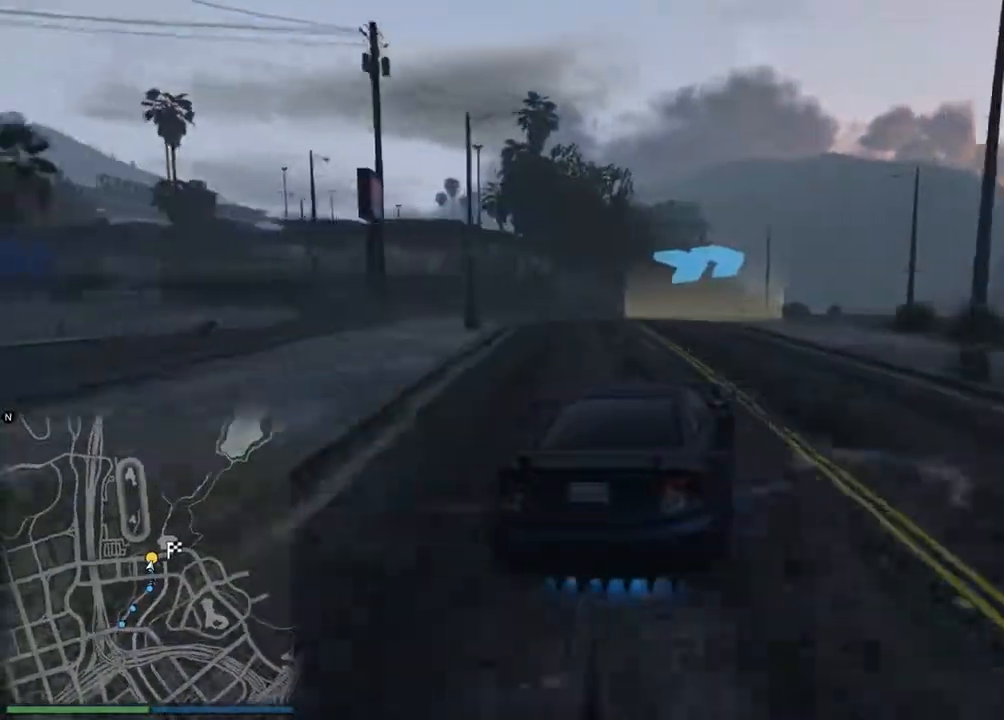
{"buttons": ["R2"], "left_stick": "center", "events": [[134, "left_stick", "center"], [234, "left_stick", "right"], [484, "left_stick", "center"]]}
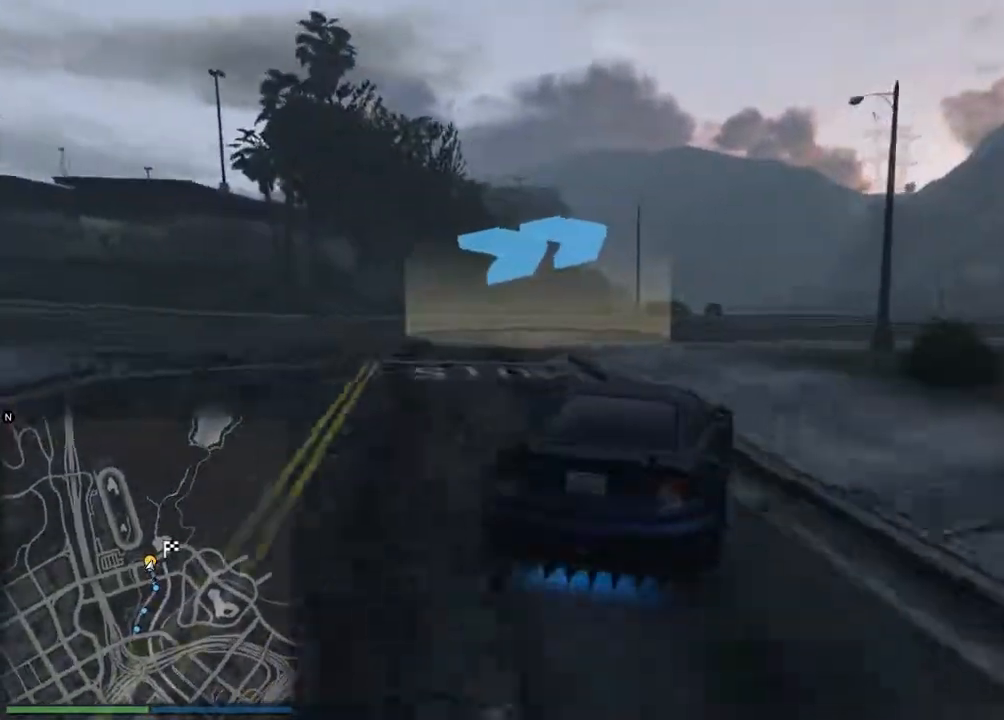
{"buttons": ["R2"], "left_stick": "right", "events": [[33, "left_stick", "right"], [183, "left_stick", "center"], [250, "left_stick", "right"], [417, "left_stick", "center"], [500, "left_stick", "right"]]}
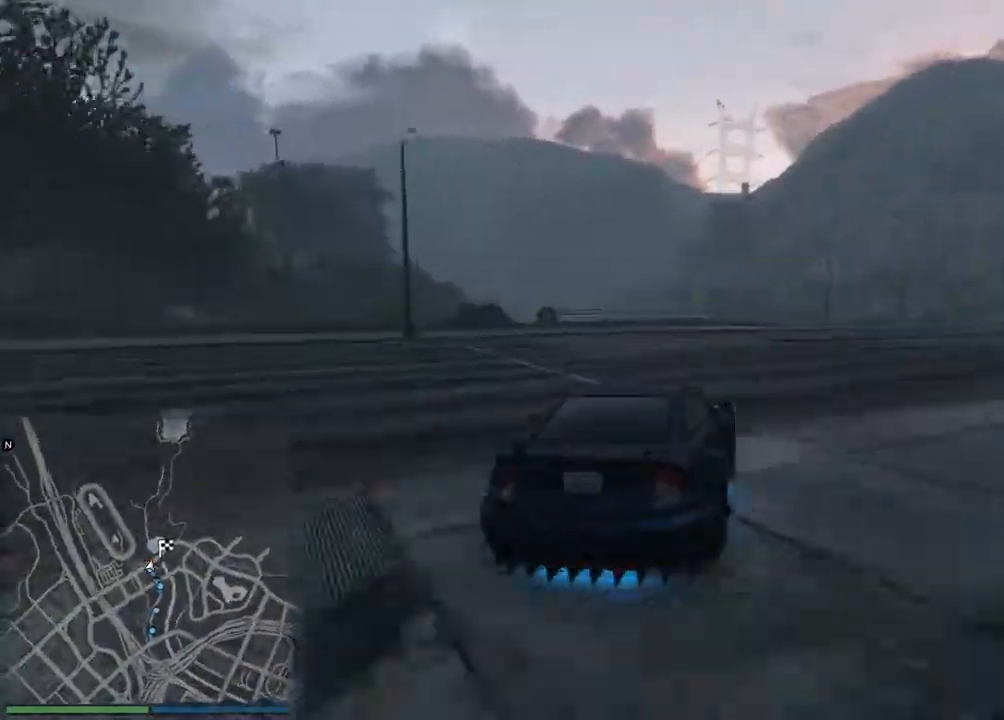
{"buttons": ["R2"], "left_stick": "right", "events": [[134, "left_stick", "center"], [200, "left_stick", "right"], [350, "left_stick", "center"], [434, "left_stick", "right"]]}
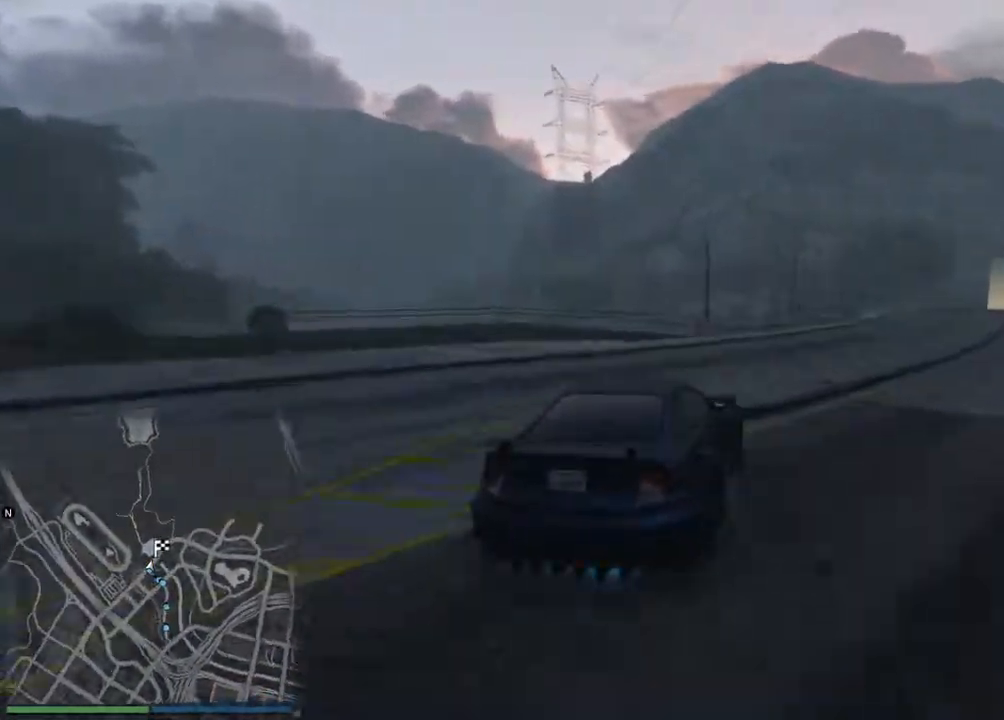
{"buttons": ["R2"], "left_stick": "center", "events": [[33, "left_stick", "center"], [283, "left_stick", "right"], [400, "left_stick", "center"]]}
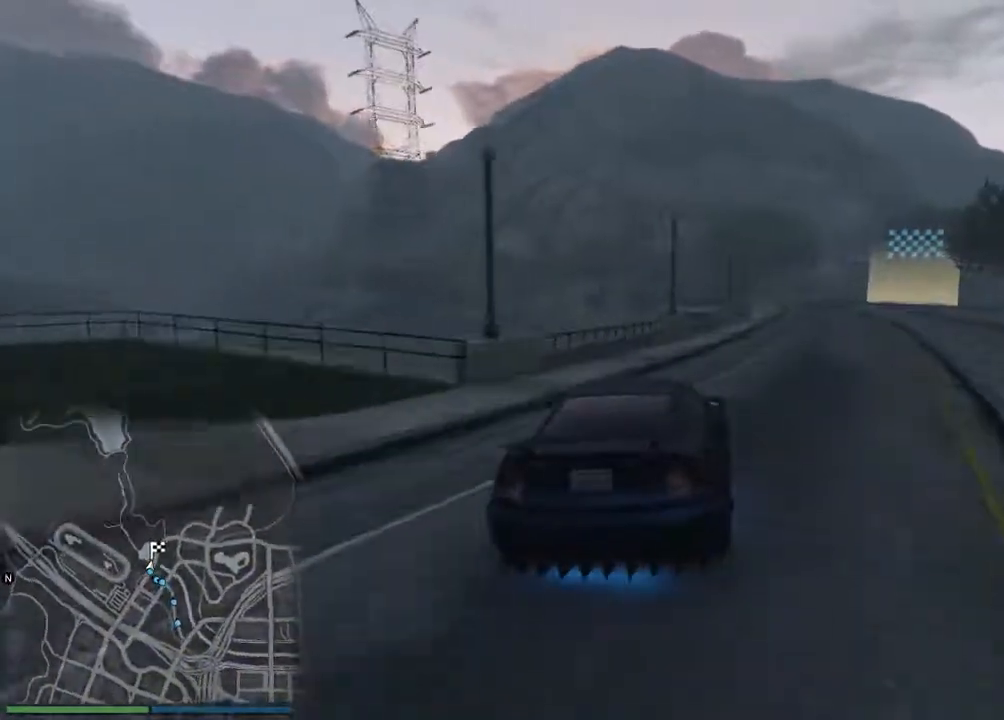
{"buttons": ["R2"], "left_stick": "right", "events": [[100, "left_stick", "right"], [217, "left_stick", "center"], [434, "left_stick", "right"]]}
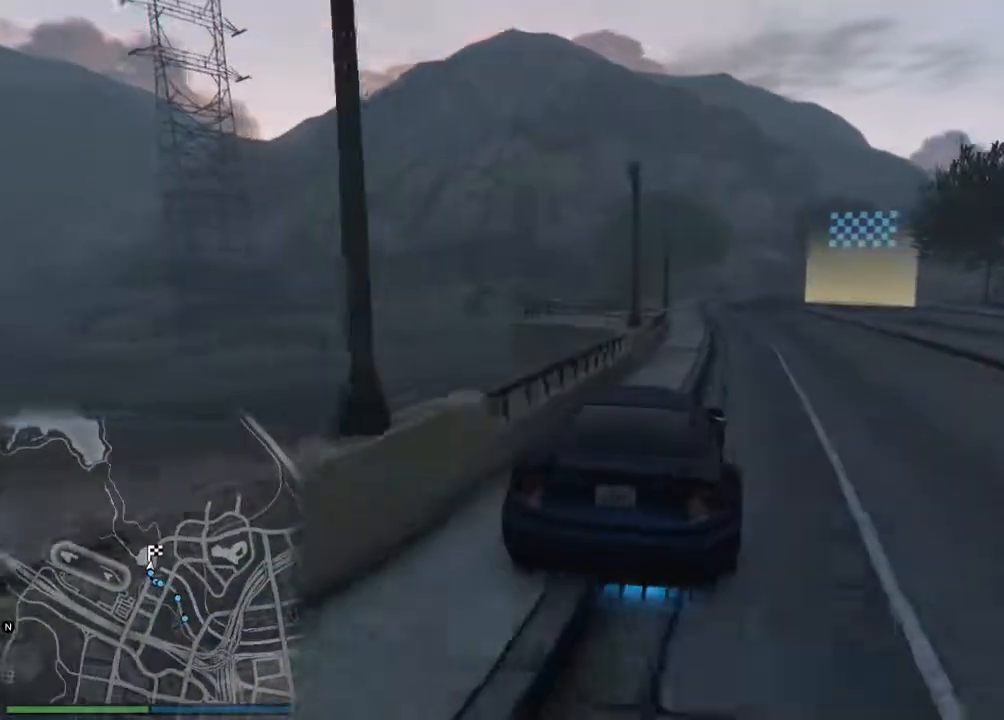
{"buttons": ["R2"], "left_stick": "center", "events": [[83, "left_stick", "center"], [150, "left_stick", "right"], [250, "left_stick", "center"], [367, "left_stick", "right"], [500, "left_stick", "center"]]}
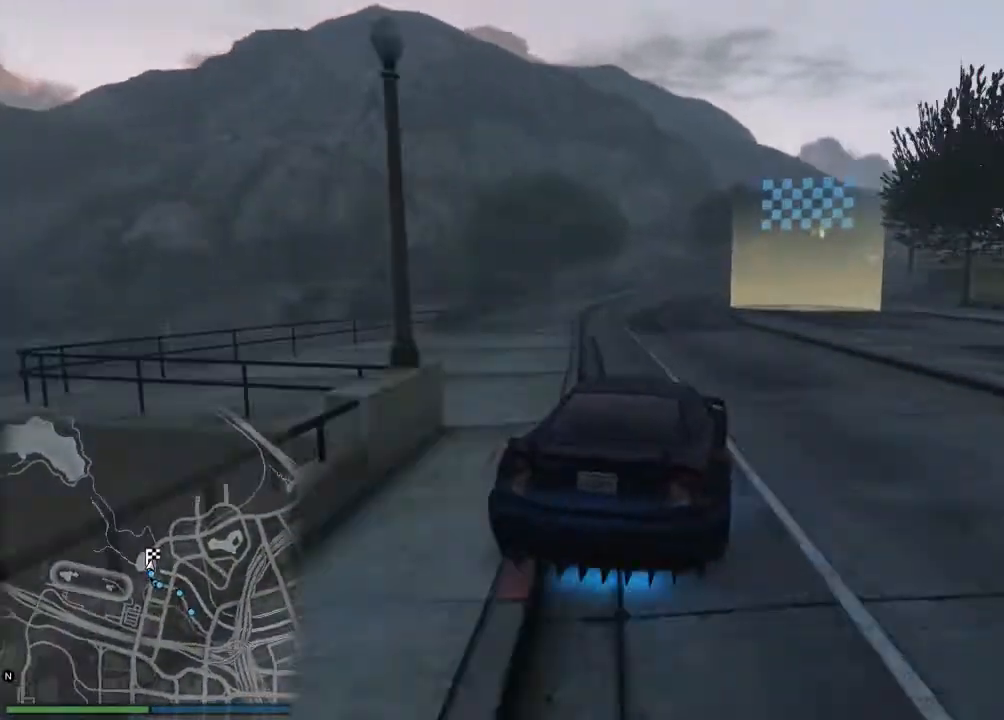
{"buttons": ["R2", "R3"], "left_stick": "right", "events": [[67, "left_stick", "right"], [200, "left_stick", "center"], [284, "R3", "down"], [451, "left_stick", "right"]]}
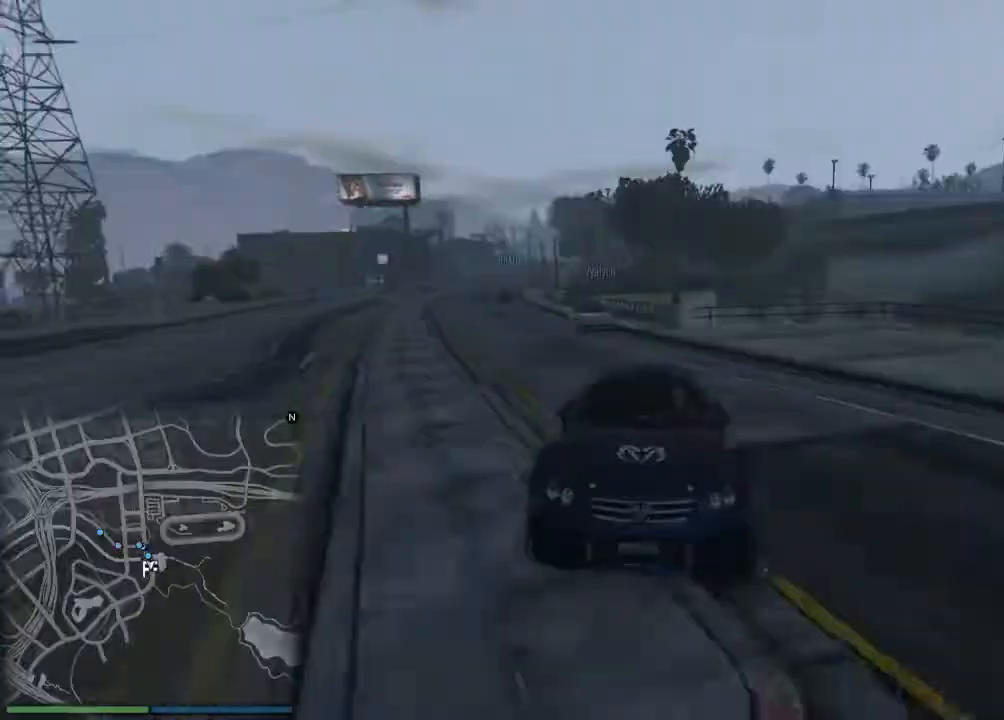
{"buttons": ["R2"], "left_stick": "center", "events": [[66, "left_stick", "center"], [116, "R3", "up"]]}
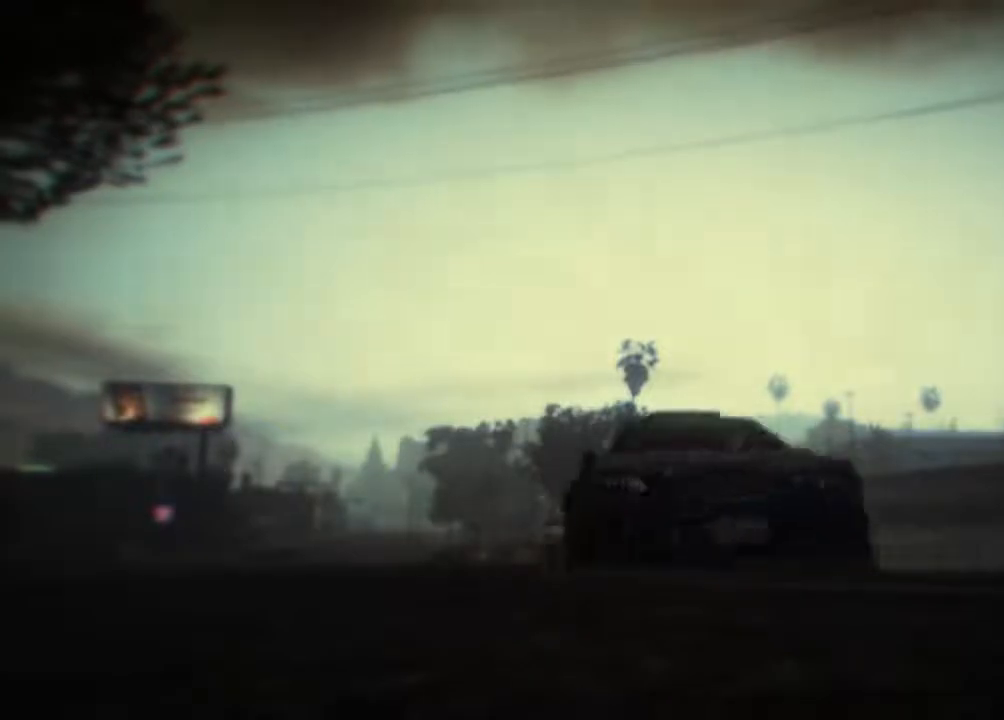
{"buttons": ["R2"], "left_stick": "center", "events": []}
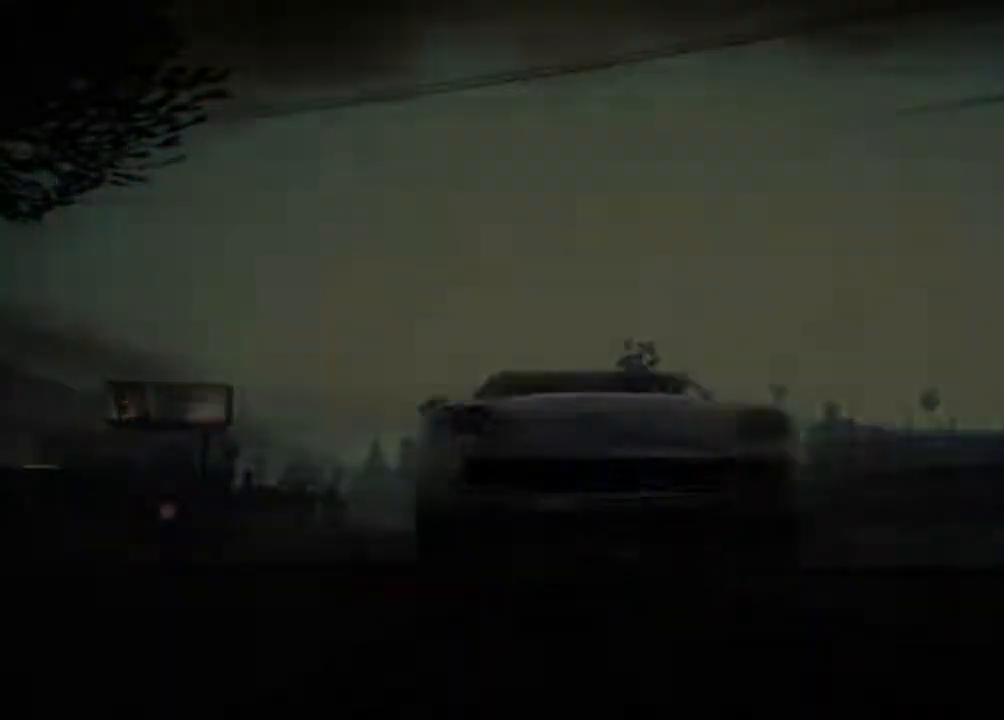
{"buttons": [], "left_stick": "center", "events": [[100, "R2", "up"]]}